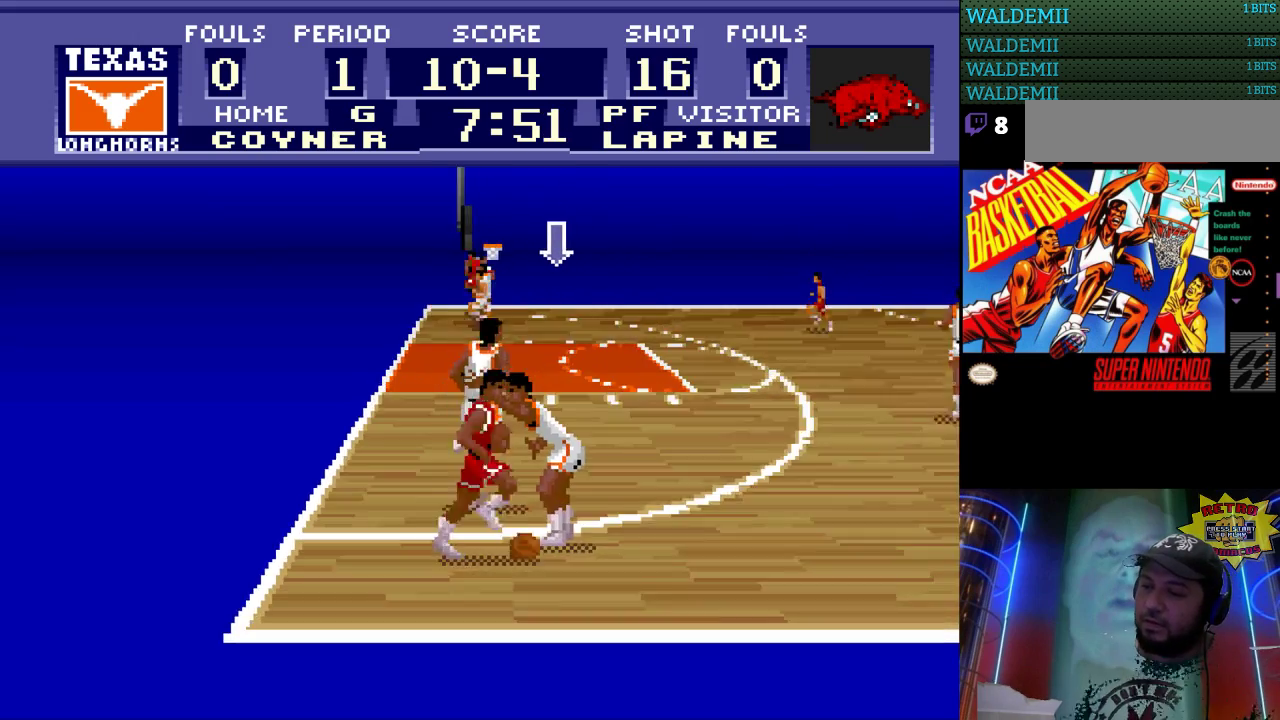
Gameplay with a controller (Nintendo layout); each line is a JSON object with the inputs held at the frame after it. "events" lists button and stick changes between this image and that frame as [ms after this image, input, new state], when the widget could be followed in between. Not read: L3 R3.
{"buttons": [], "events": []}
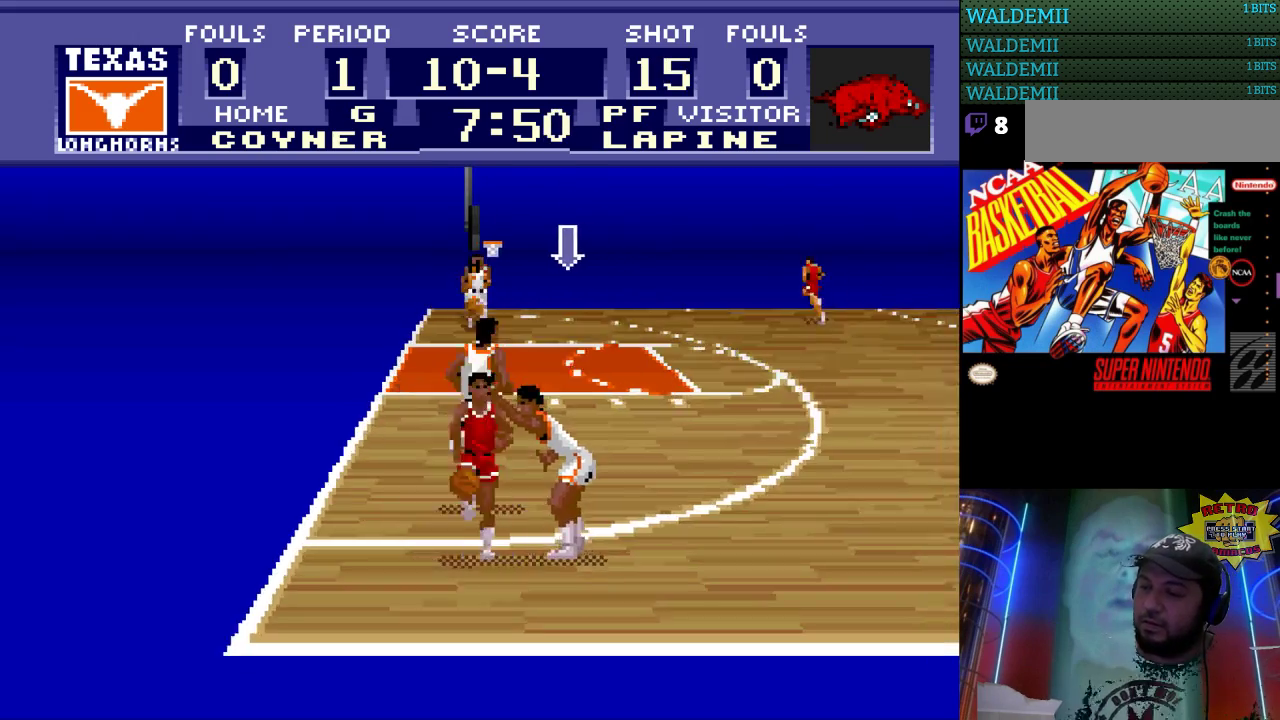
{"buttons": [], "events": [[300, "X", "down"], [367, "X", "up"]]}
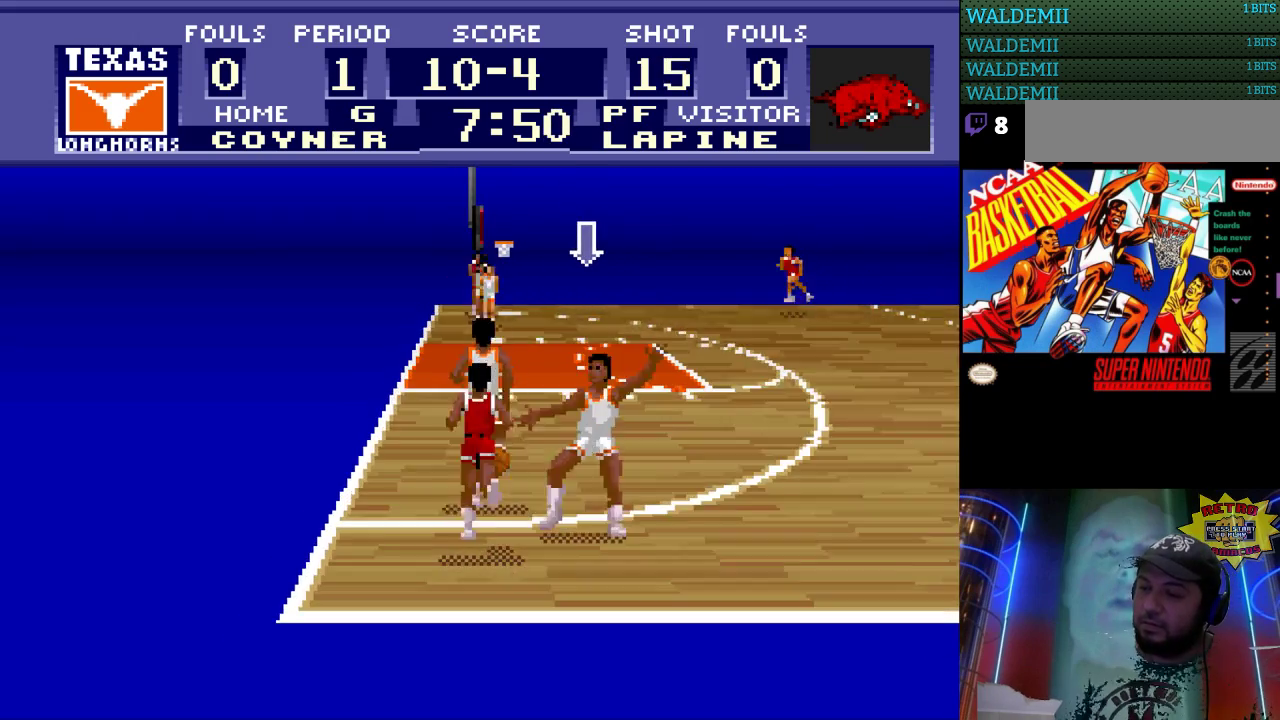
{"buttons": [], "events": []}
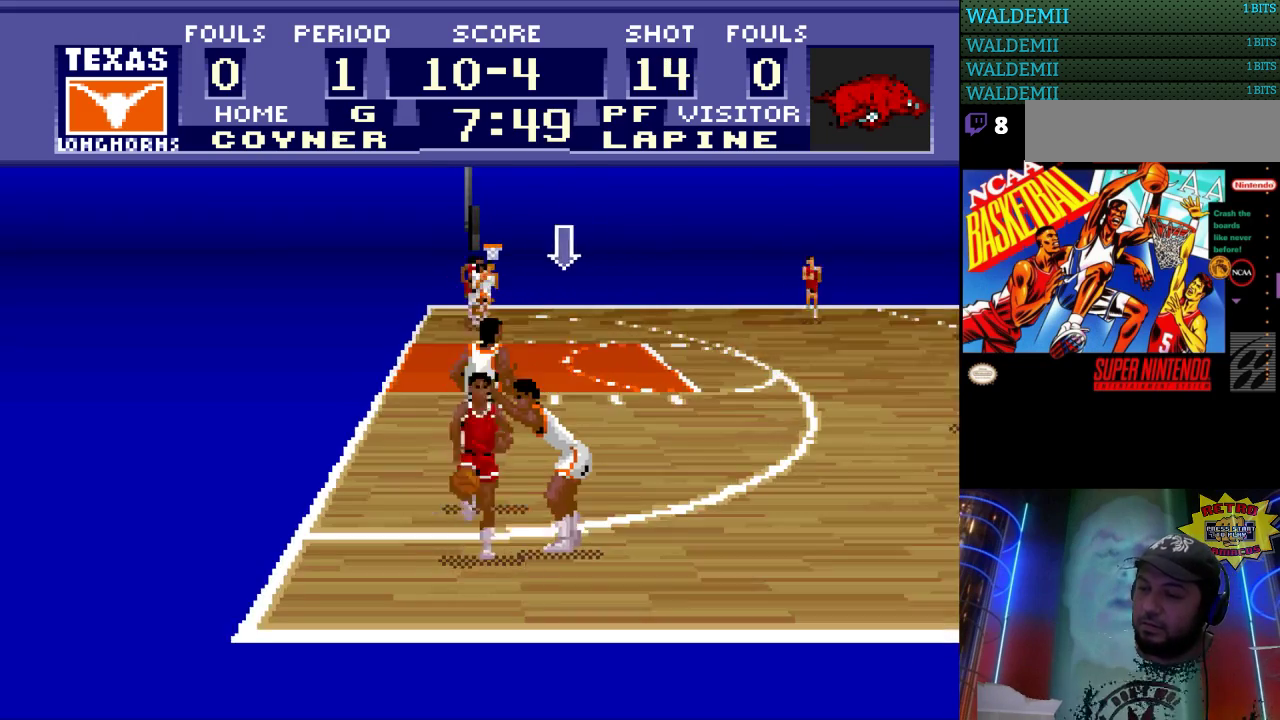
{"buttons": [], "events": [[33, "X", "down"], [133, "X", "up"]]}
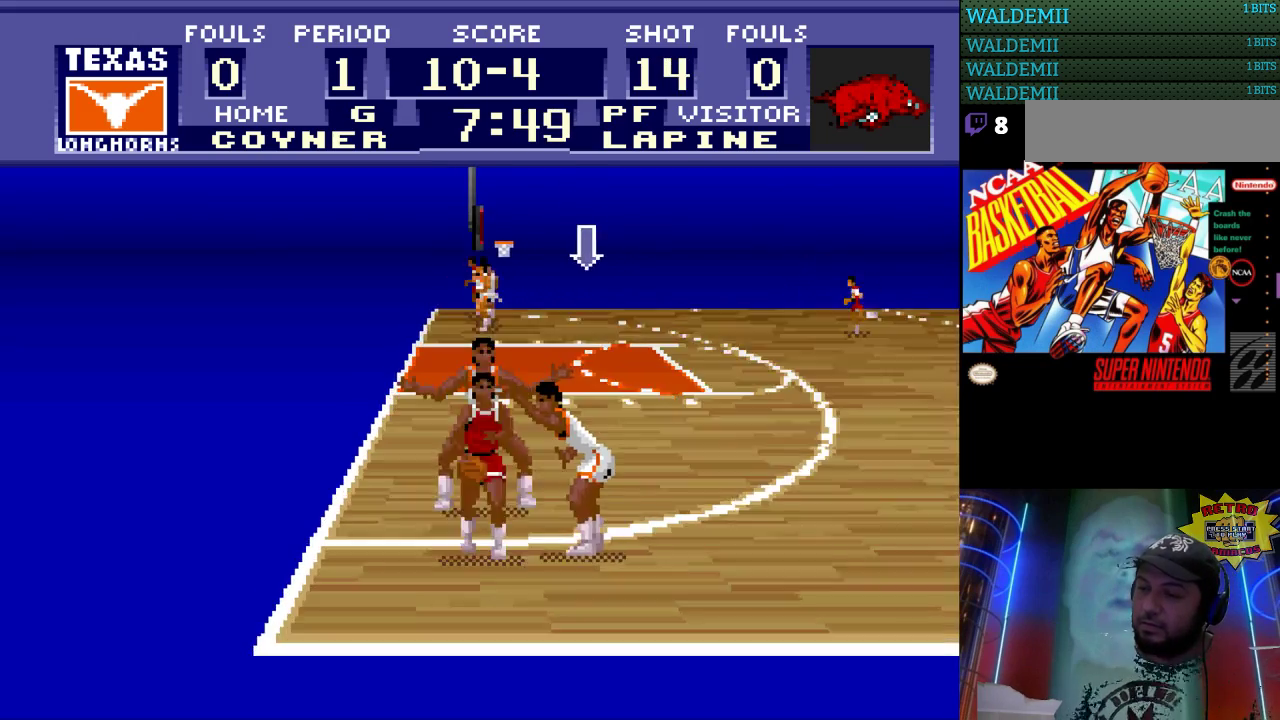
{"buttons": [], "events": [[367, "X", "down"], [500, "X", "up"]]}
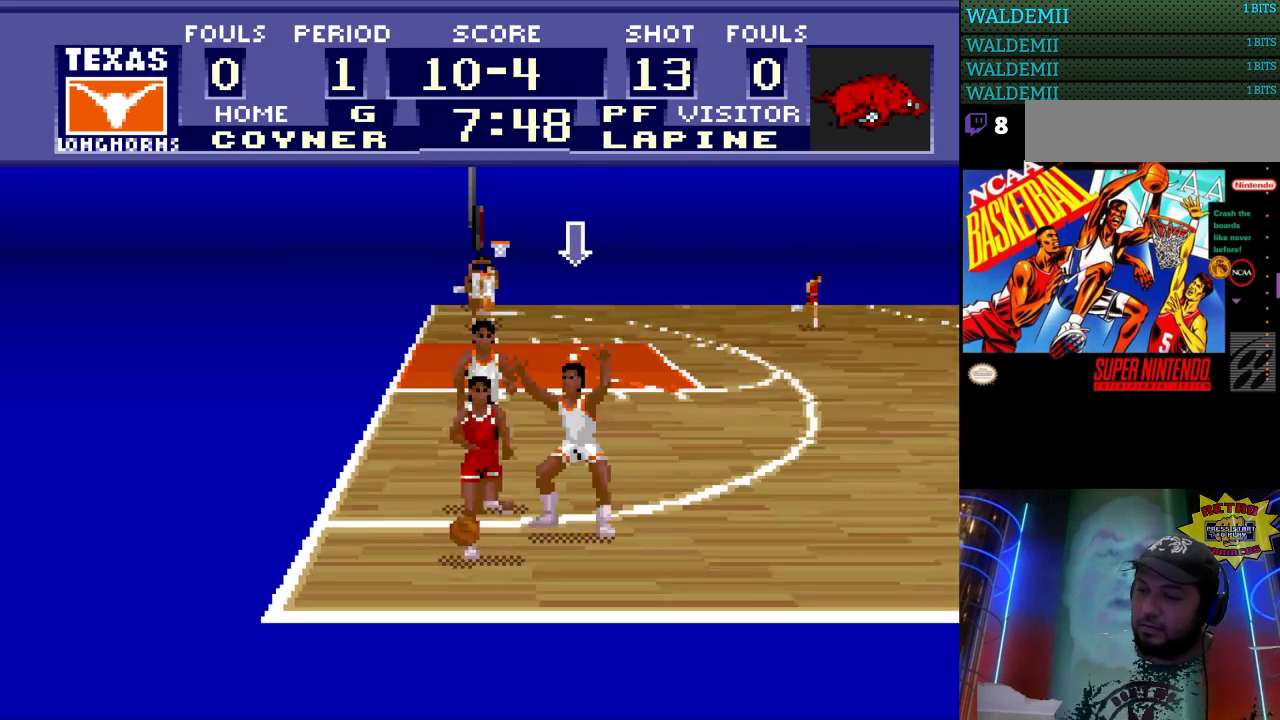
{"buttons": [], "events": []}
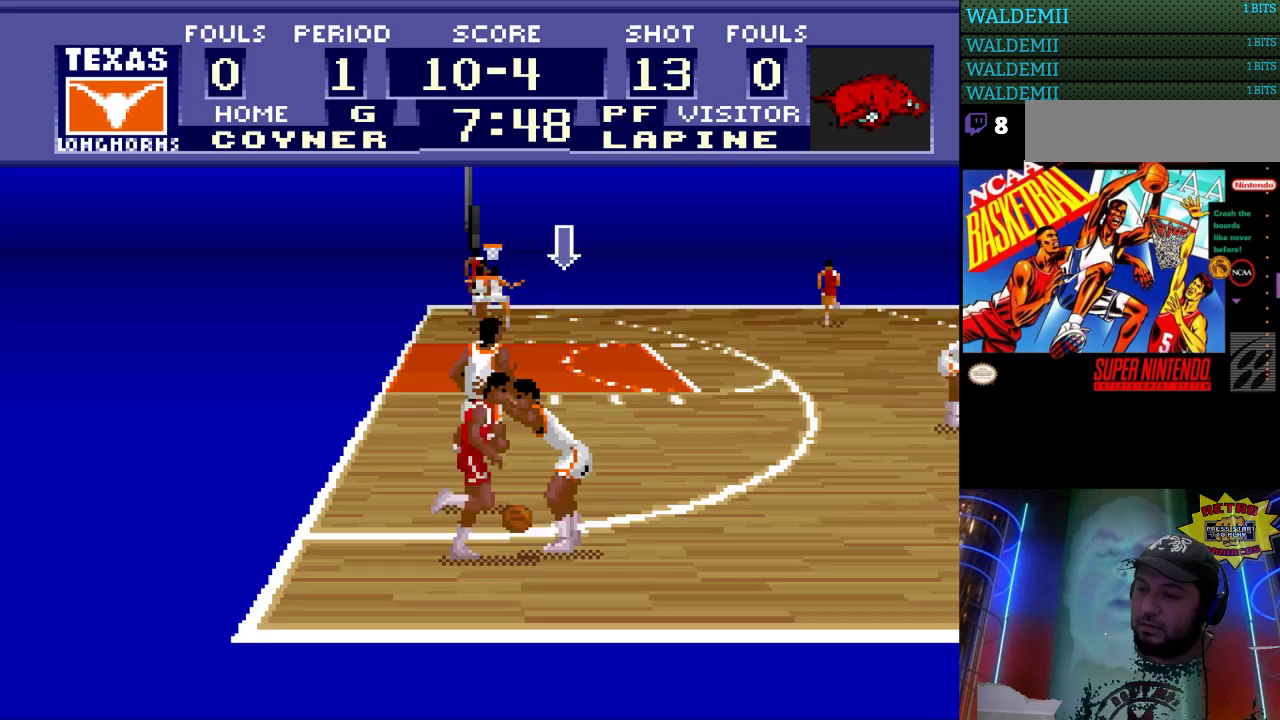
{"buttons": [], "events": [[133, "X", "down"], [300, "X", "up"]]}
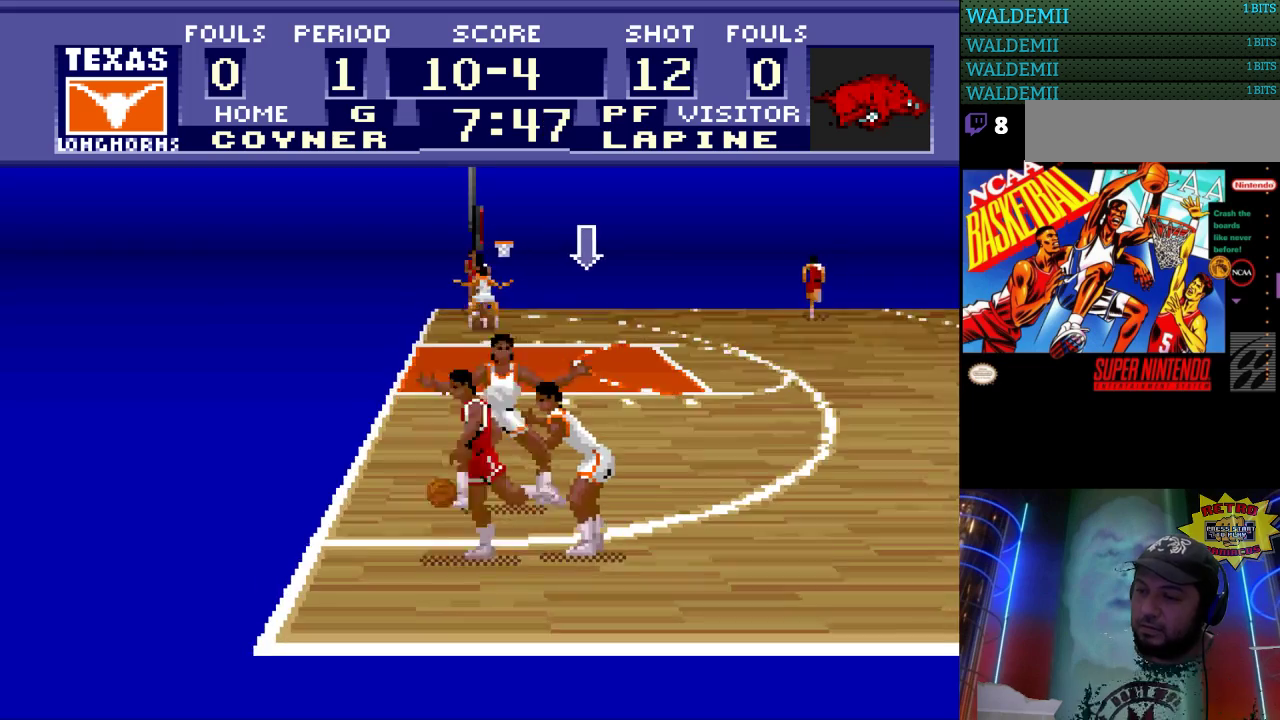
{"buttons": [], "events": [[300, "X", "down"], [400, "X", "up"]]}
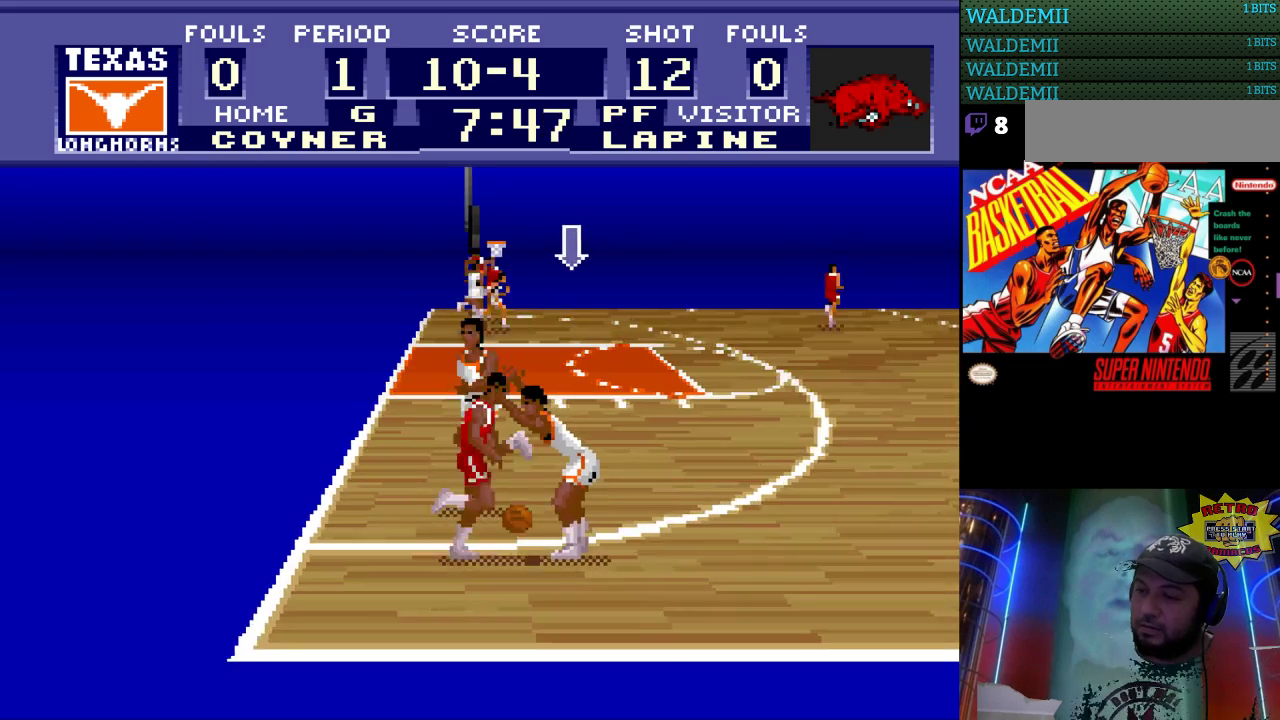
{"buttons": ["X"], "events": [[467, "X", "down"]]}
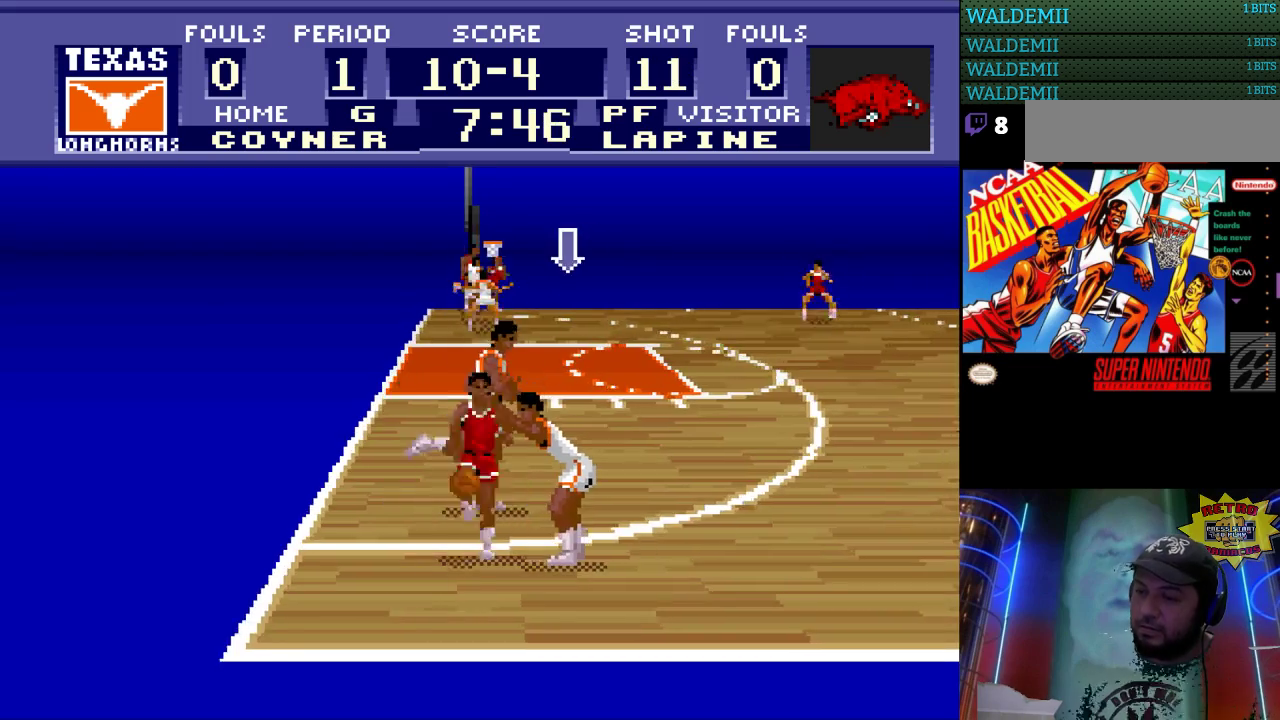
{"buttons": [], "events": [[100, "X", "up"], [333, "B", "down"], [400, "B", "up"]]}
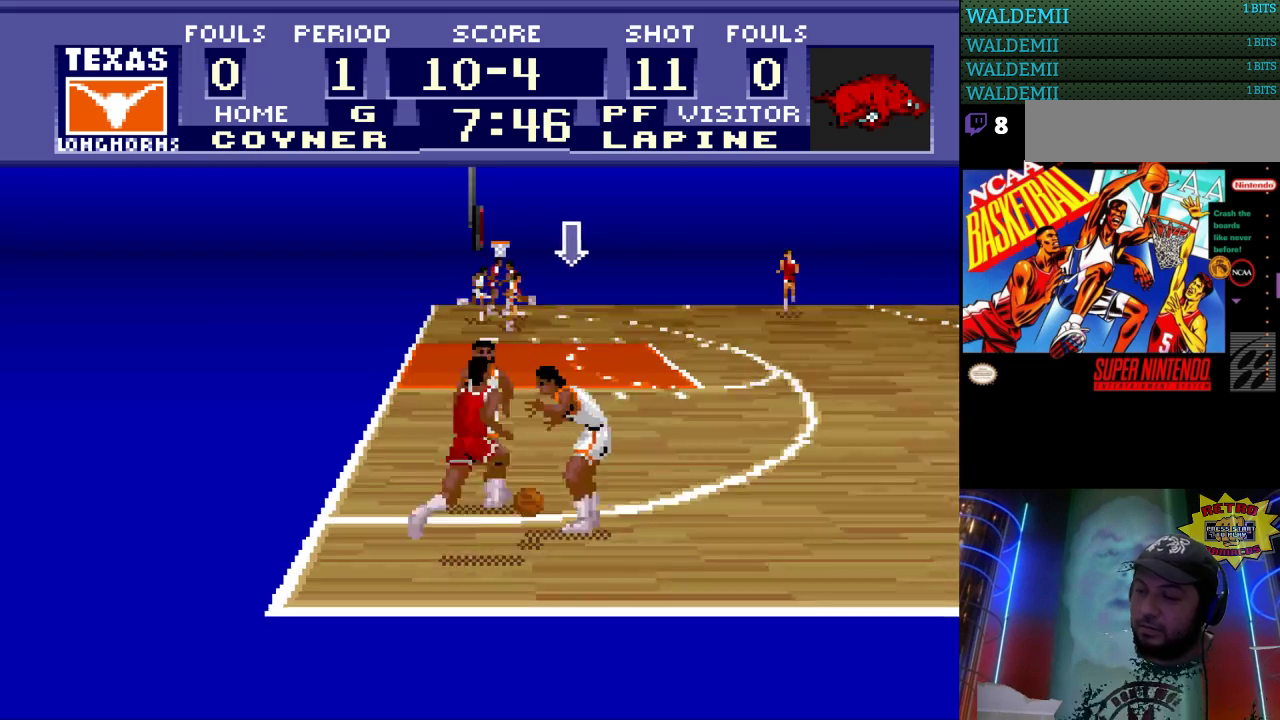
{"buttons": [], "events": []}
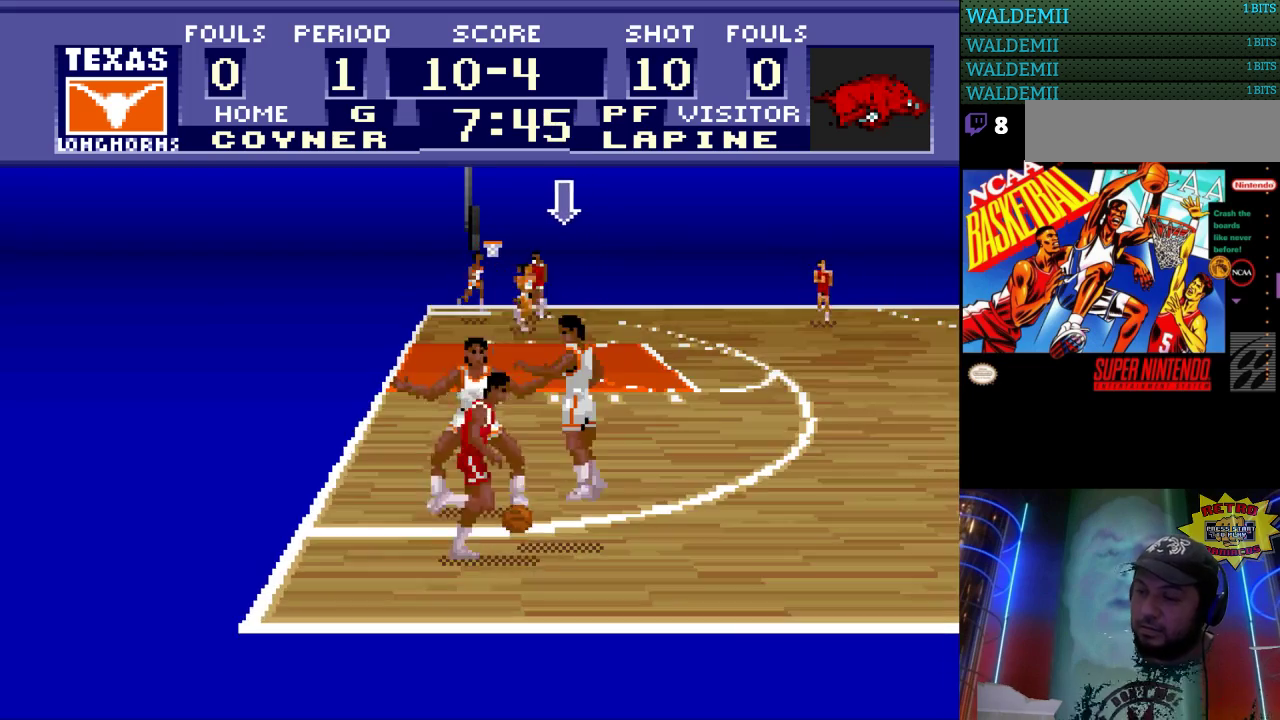
{"buttons": [], "events": []}
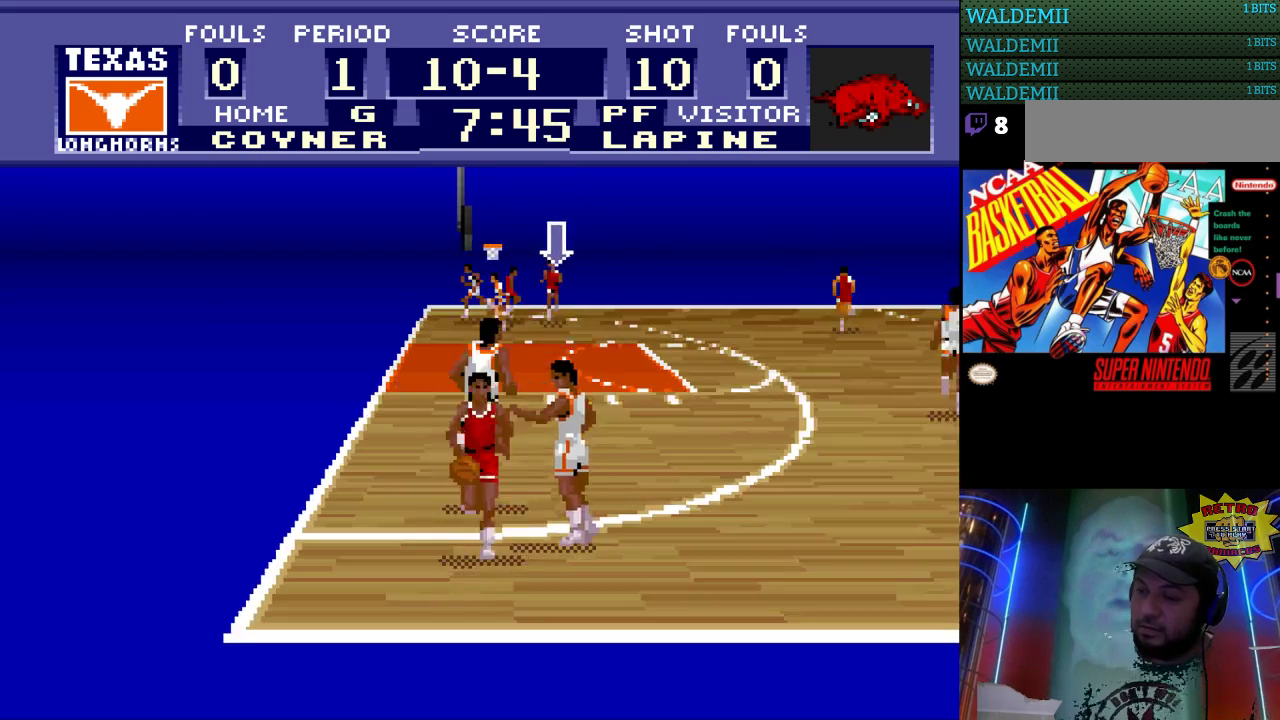
{"buttons": [], "events": []}
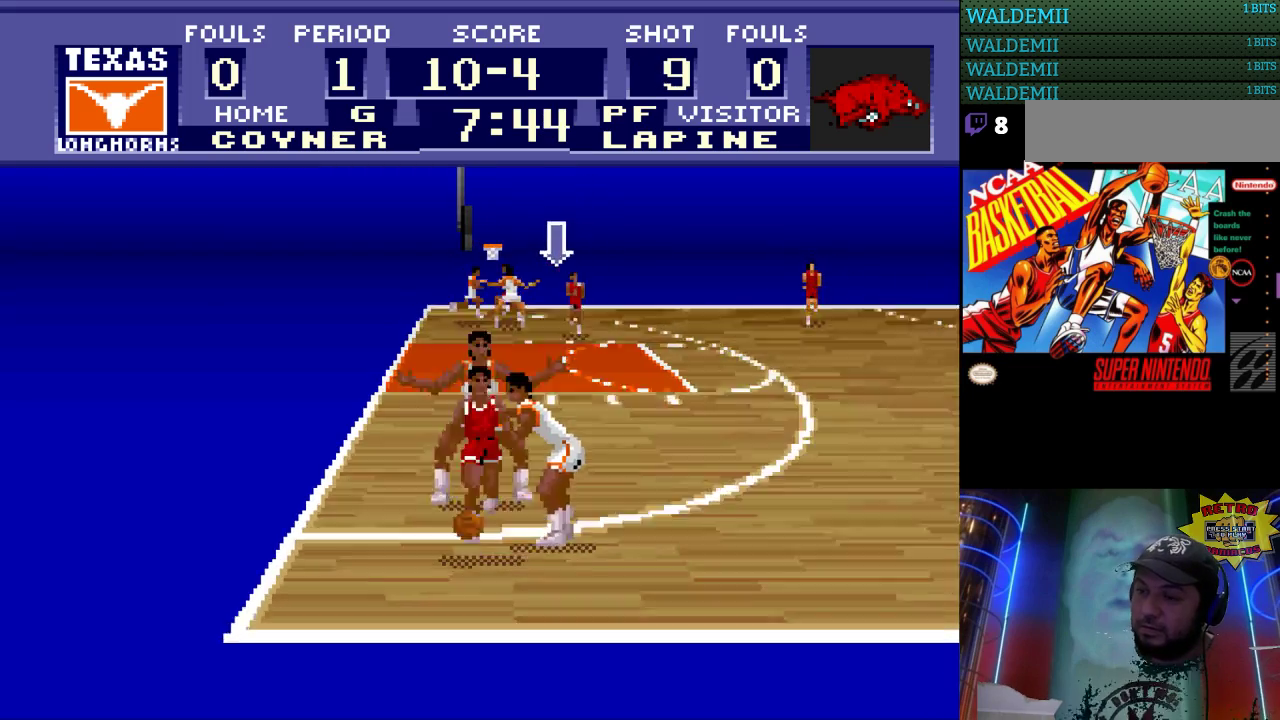
{"buttons": [], "events": [[167, "X", "down"], [200, "X", "up"]]}
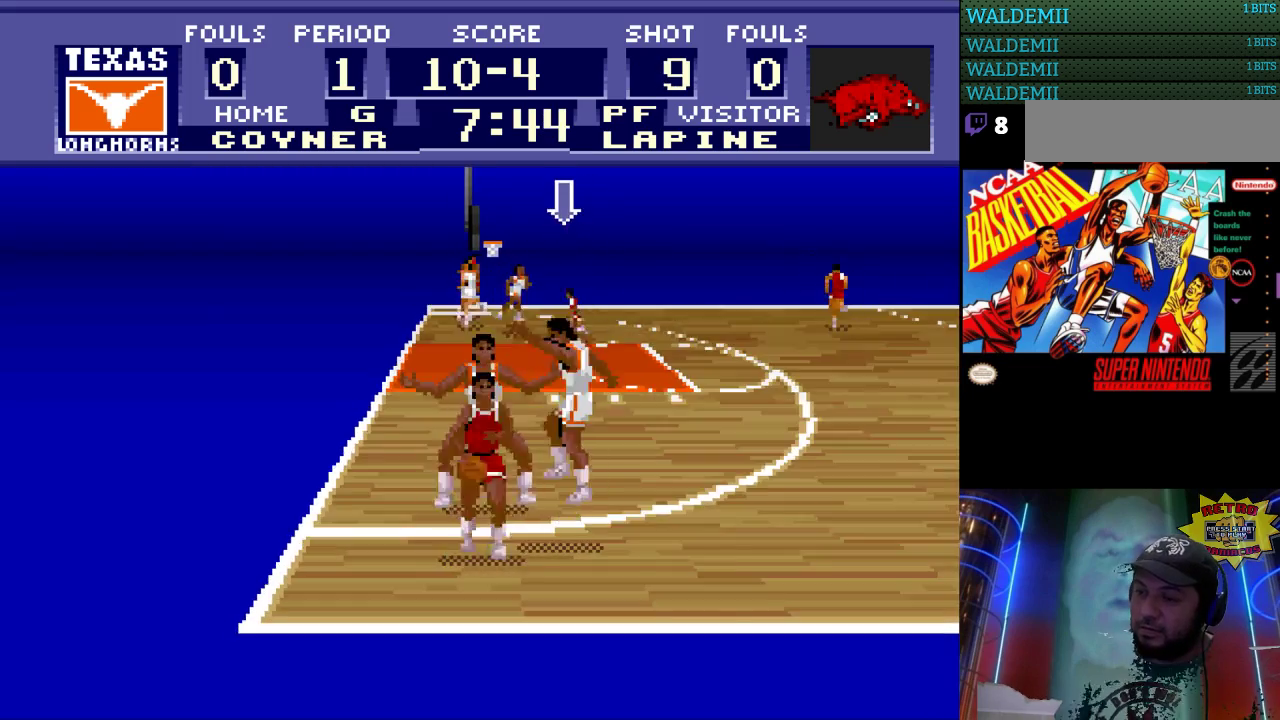
{"buttons": [], "events": []}
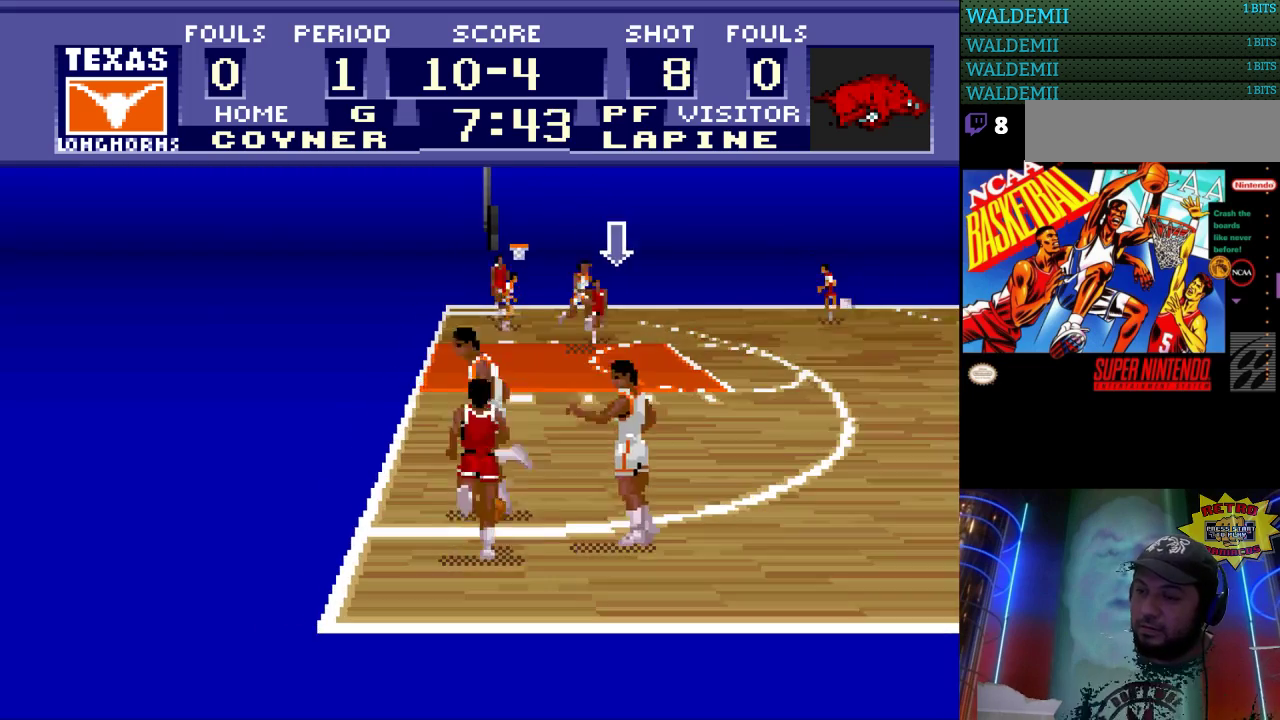
{"buttons": [], "events": [[400, "B", "down"], [467, "B", "up"]]}
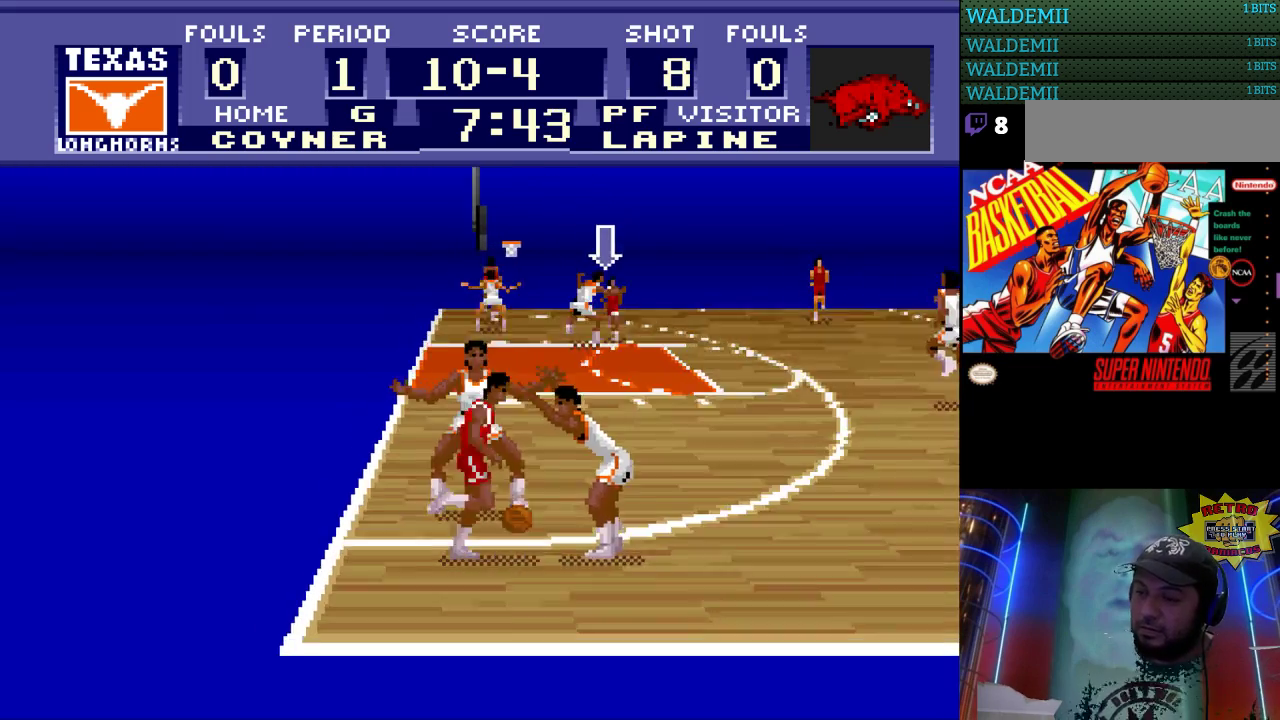
{"buttons": [], "events": [[133, "X", "down"], [233, "X", "up"]]}
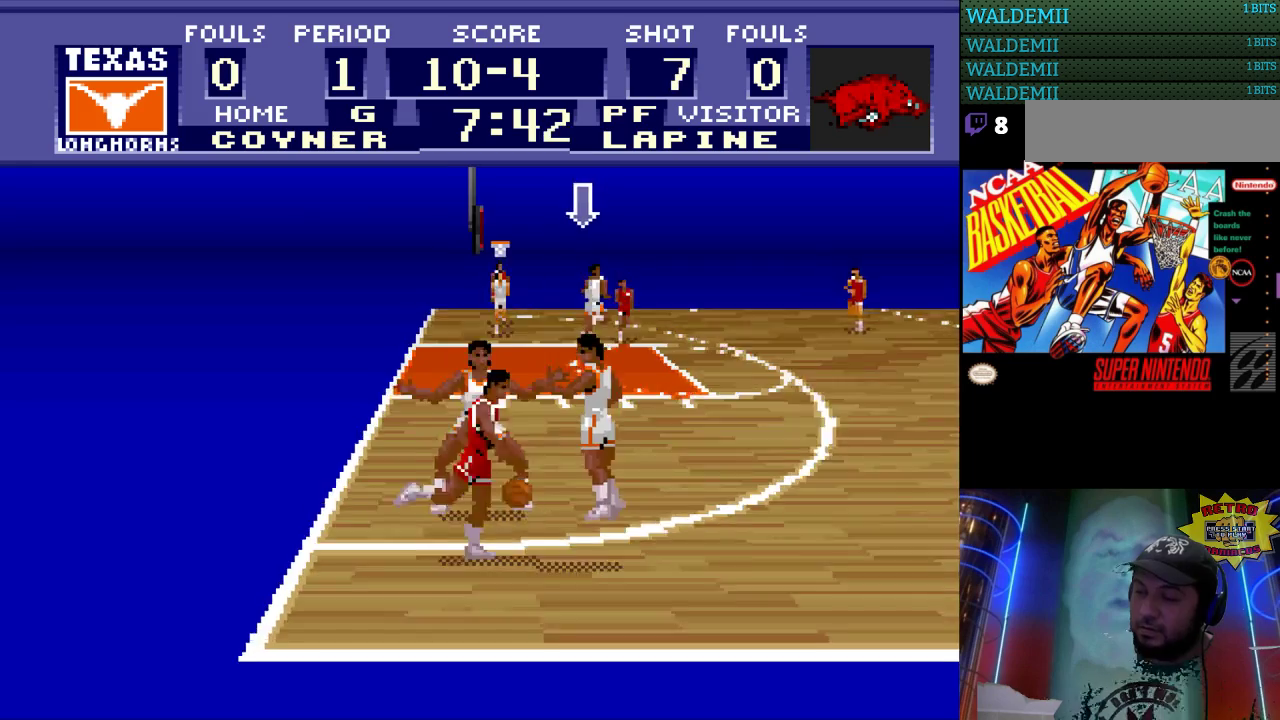
{"buttons": [], "events": []}
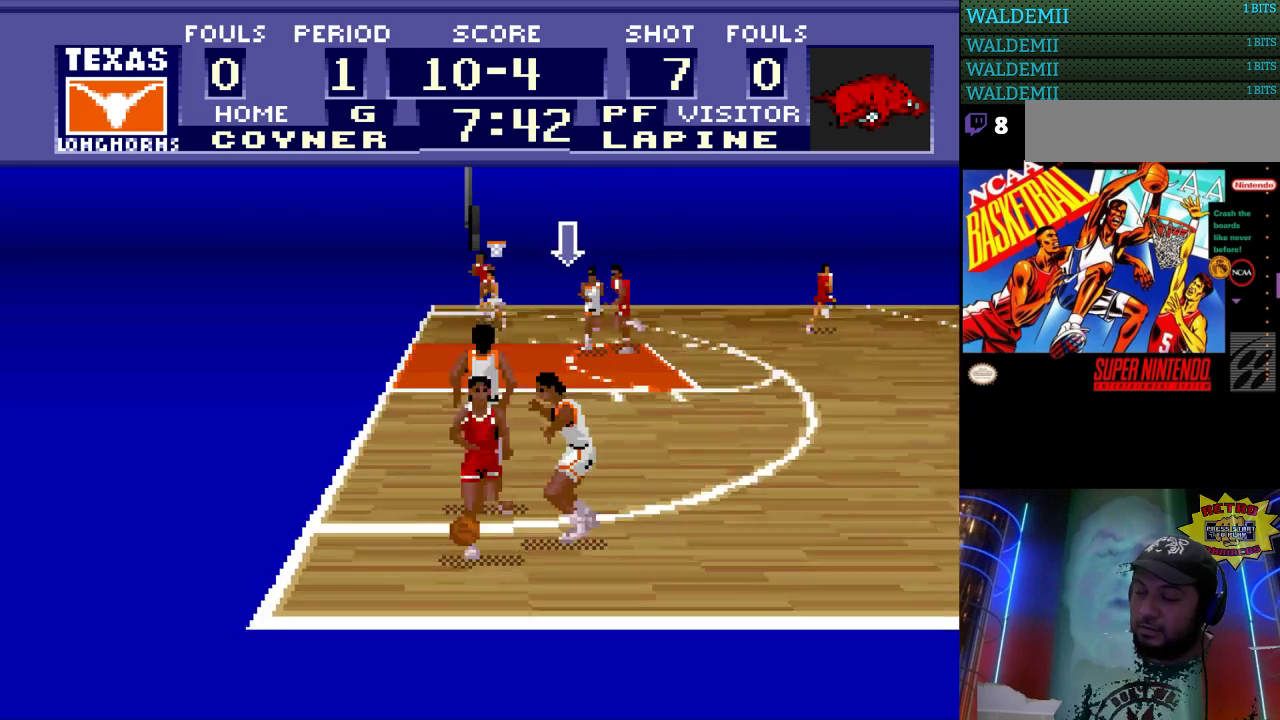
{"buttons": [], "events": [[67, "X", "down"], [167, "X", "up"]]}
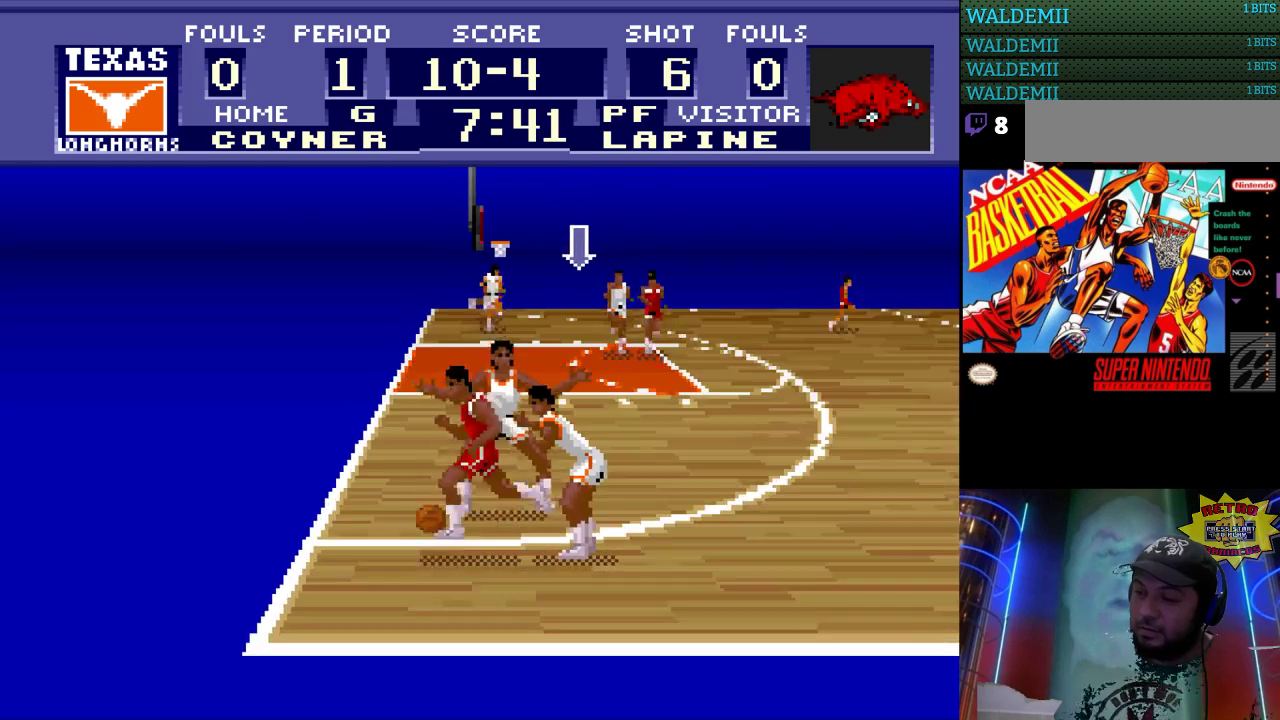
{"buttons": [], "events": [[167, "X", "down"], [267, "X", "up"]]}
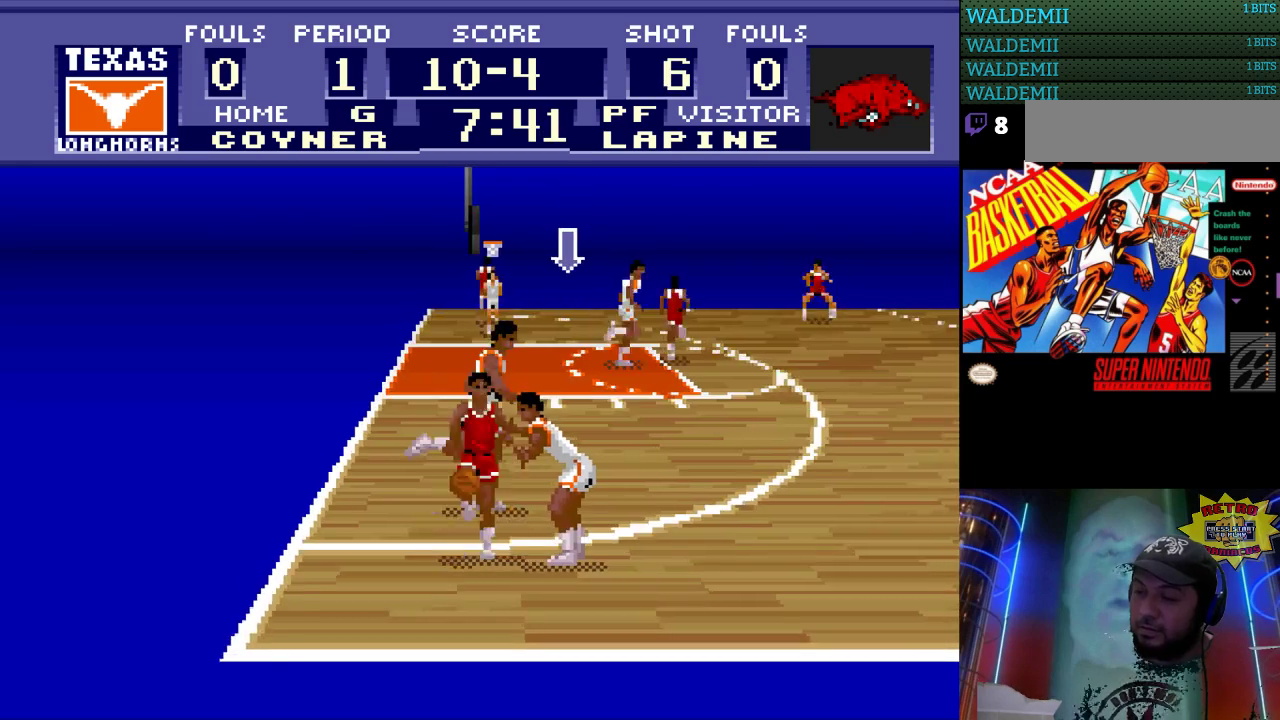
{"buttons": [], "events": [[167, "X", "down"], [233, "X", "up"]]}
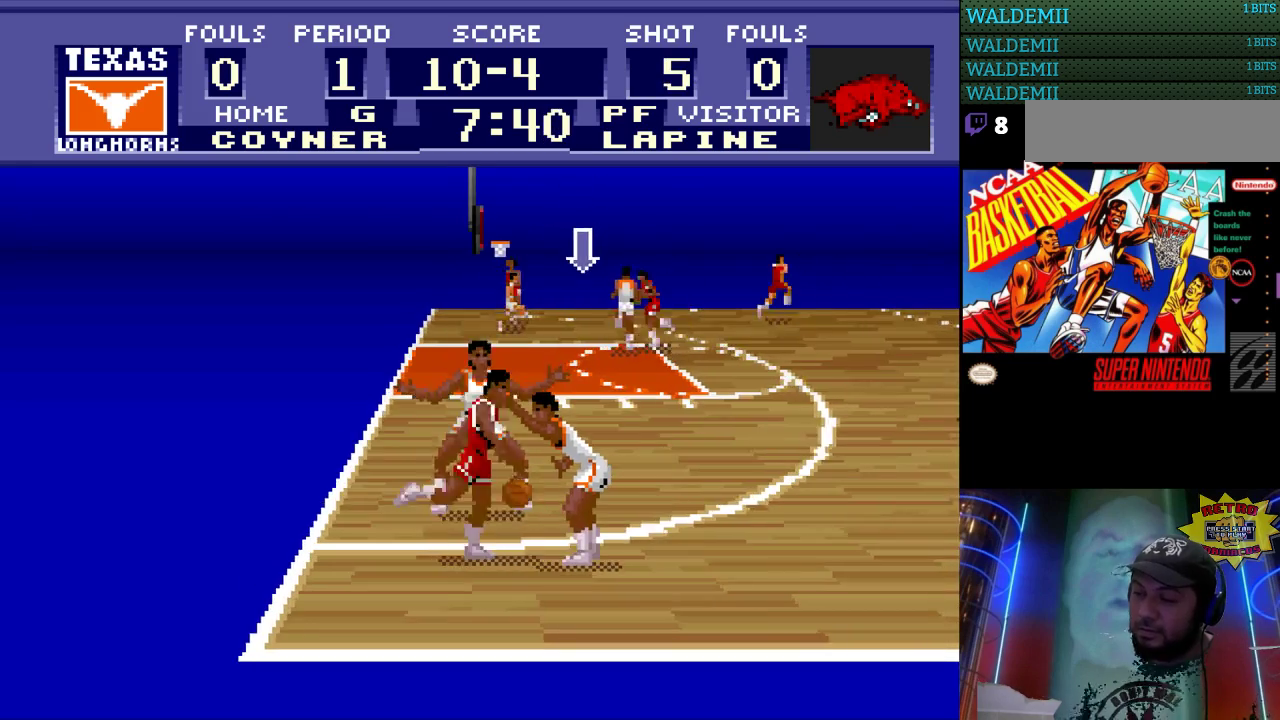
{"buttons": [], "events": [[200, "X", "down"], [300, "X", "up"]]}
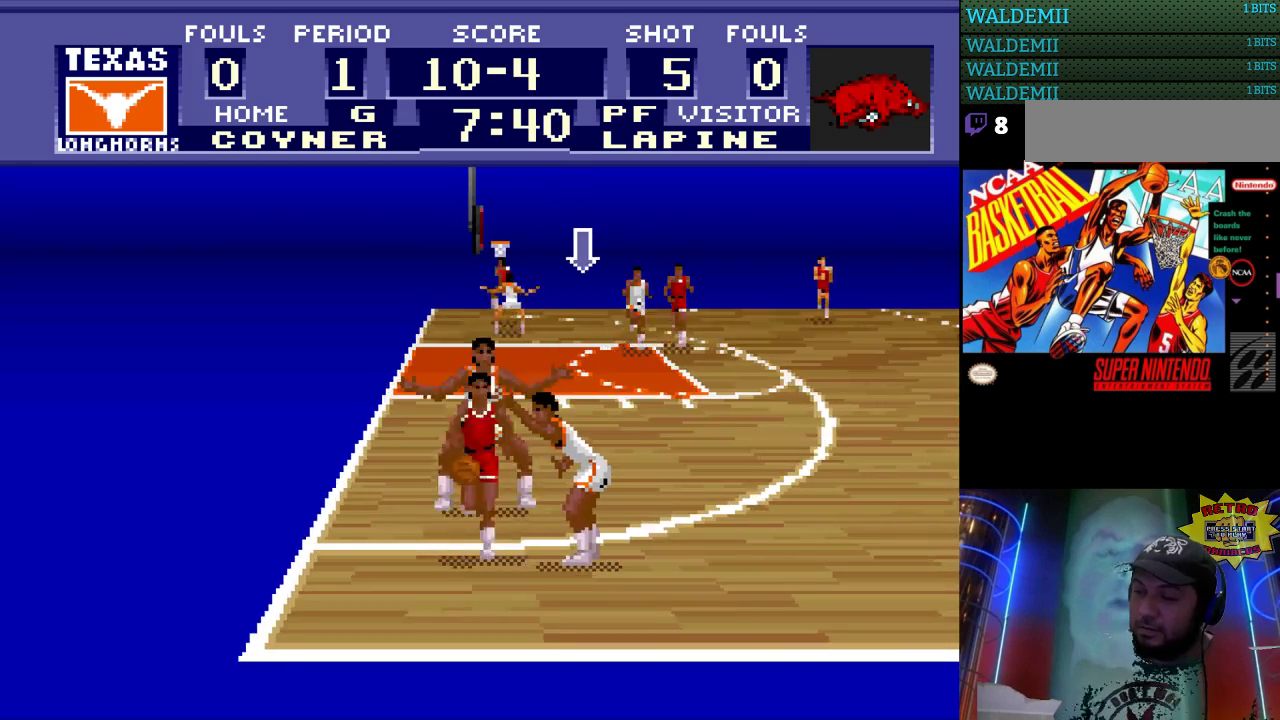
{"buttons": ["Y"], "events": [[467, "Y", "down"]]}
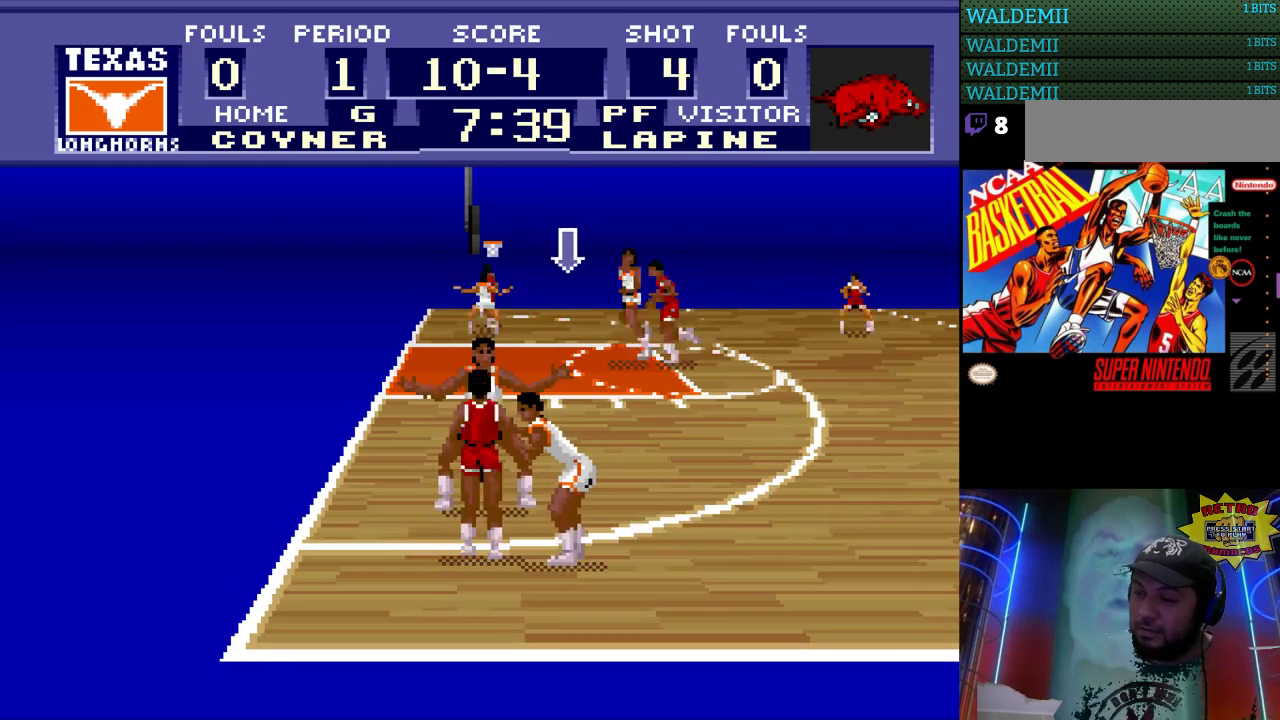
{"buttons": [], "events": [[67, "Y", "up"]]}
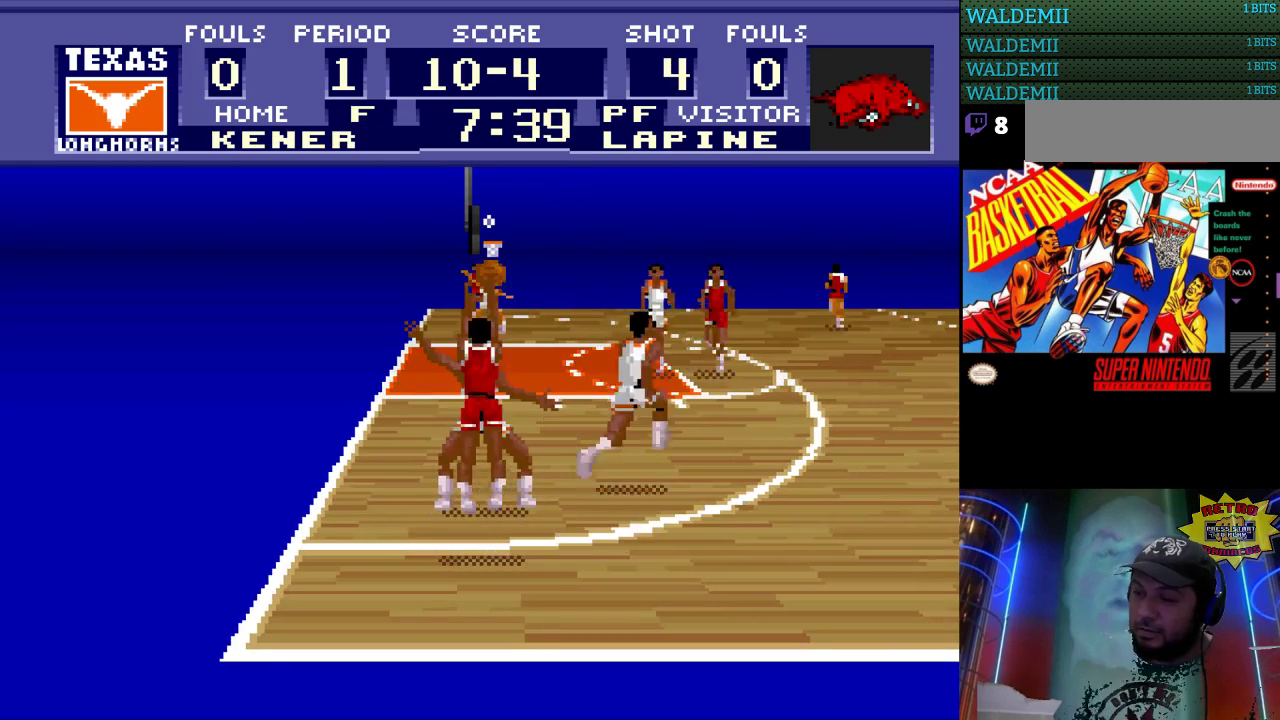
{"buttons": [], "events": [[100, "Y", "down"], [200, "Y", "up"]]}
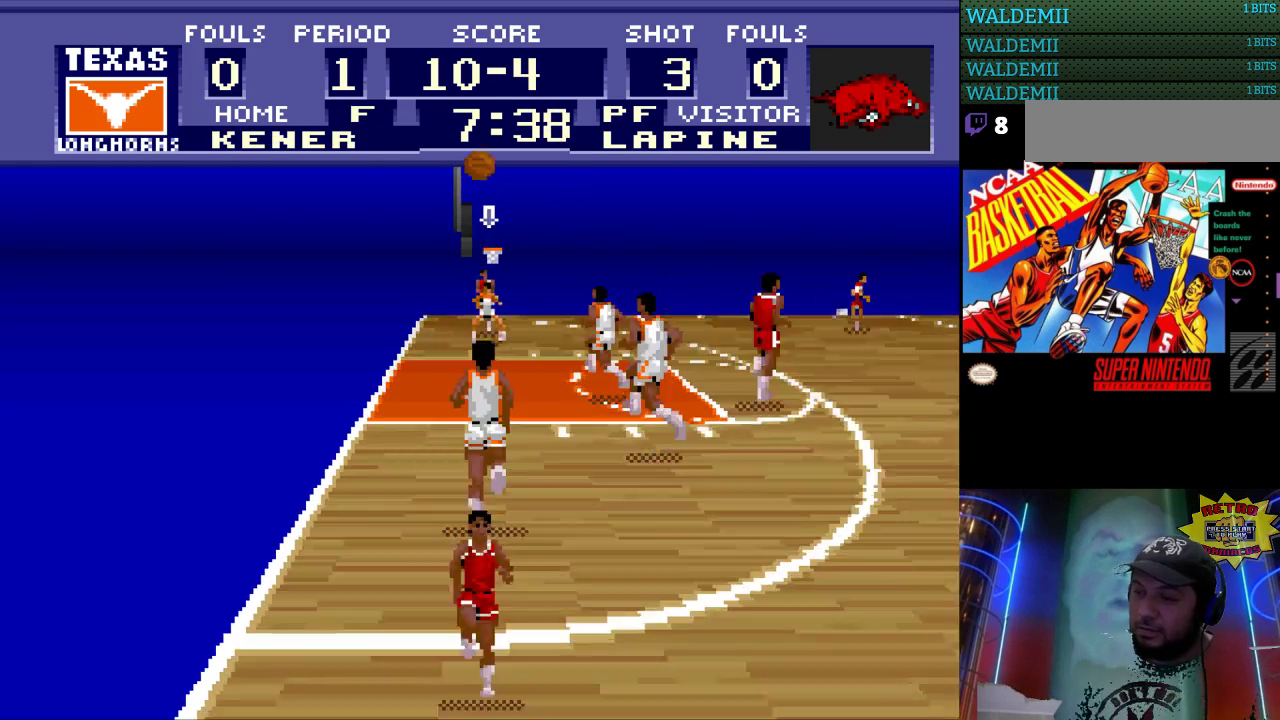
{"buttons": [], "events": []}
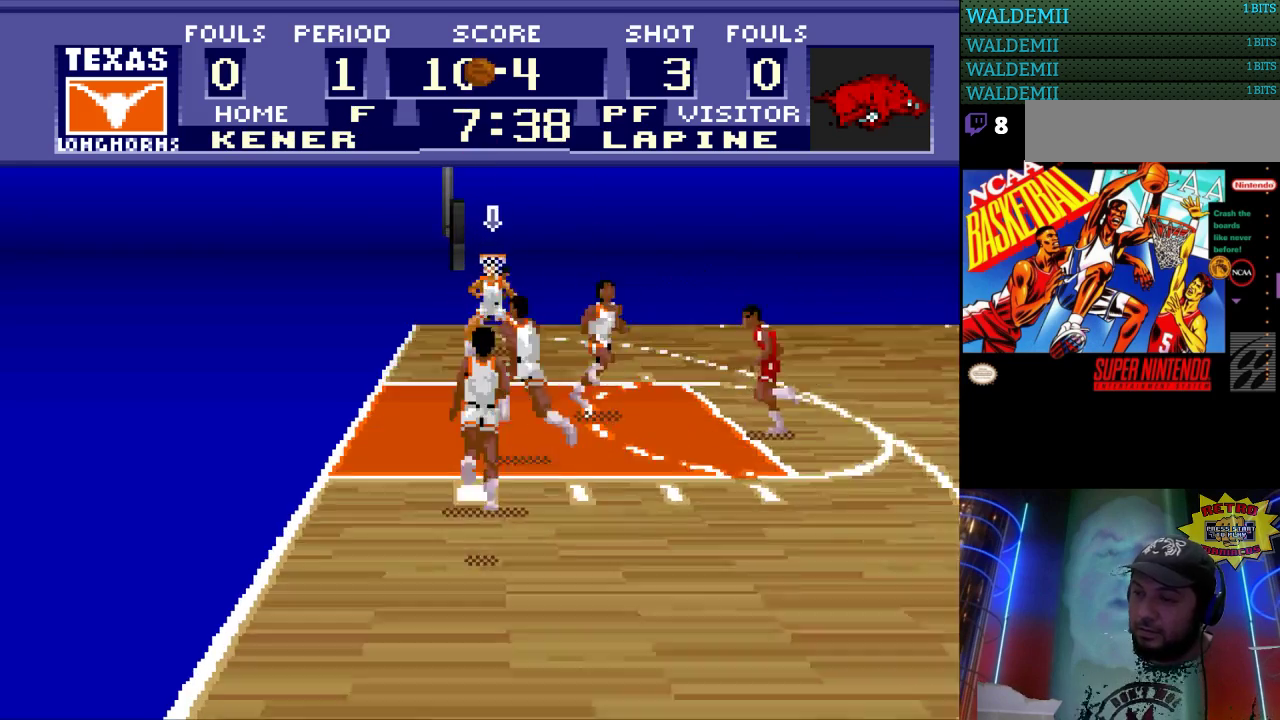
{"buttons": [], "events": []}
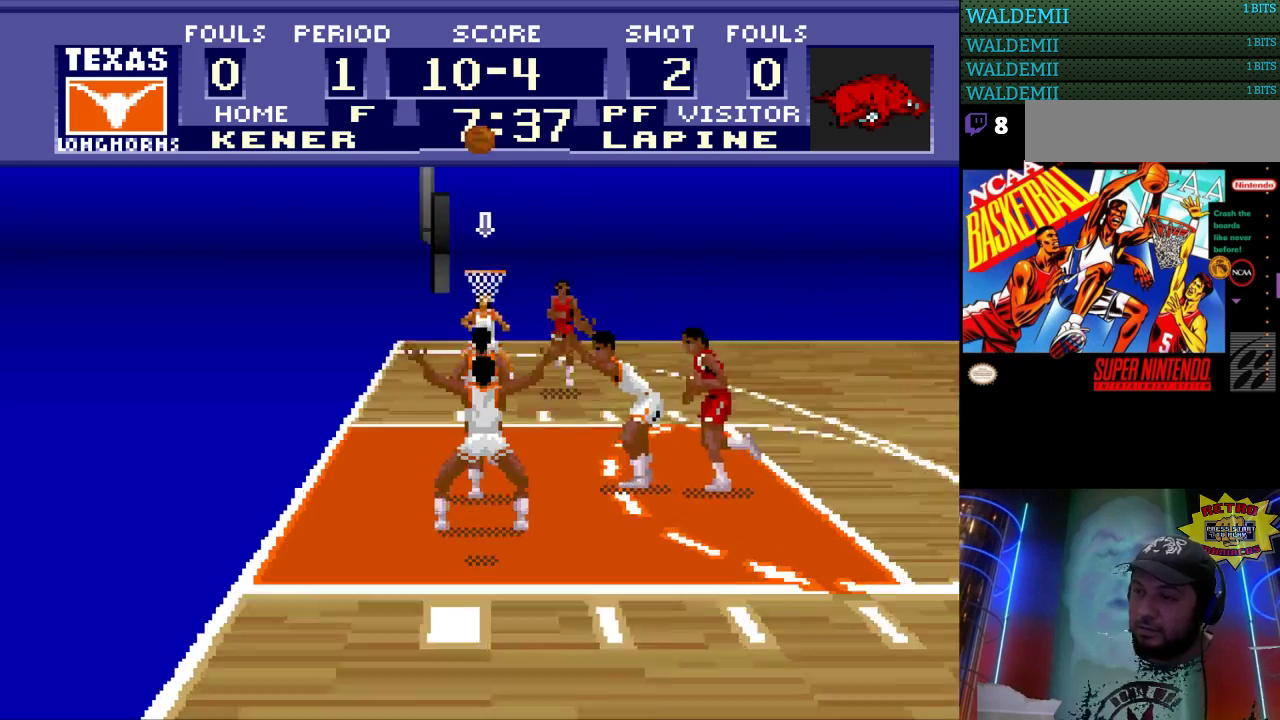
{"buttons": [], "events": []}
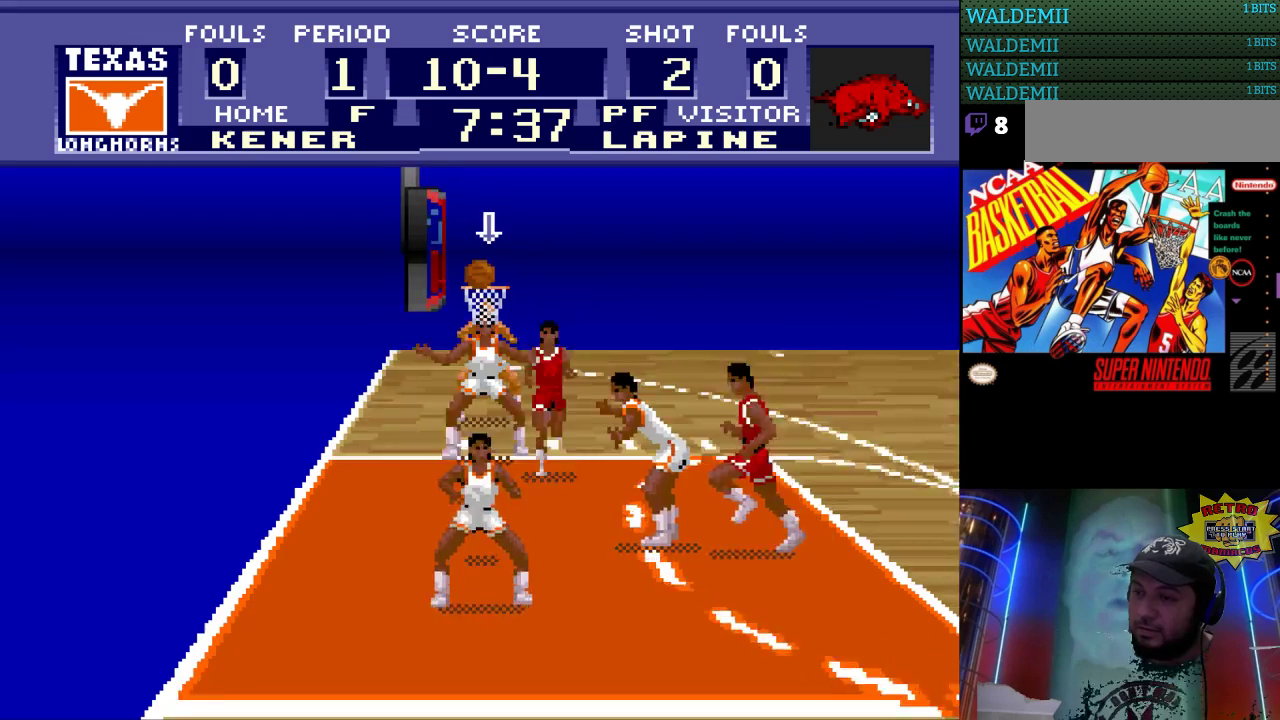
{"buttons": [], "events": []}
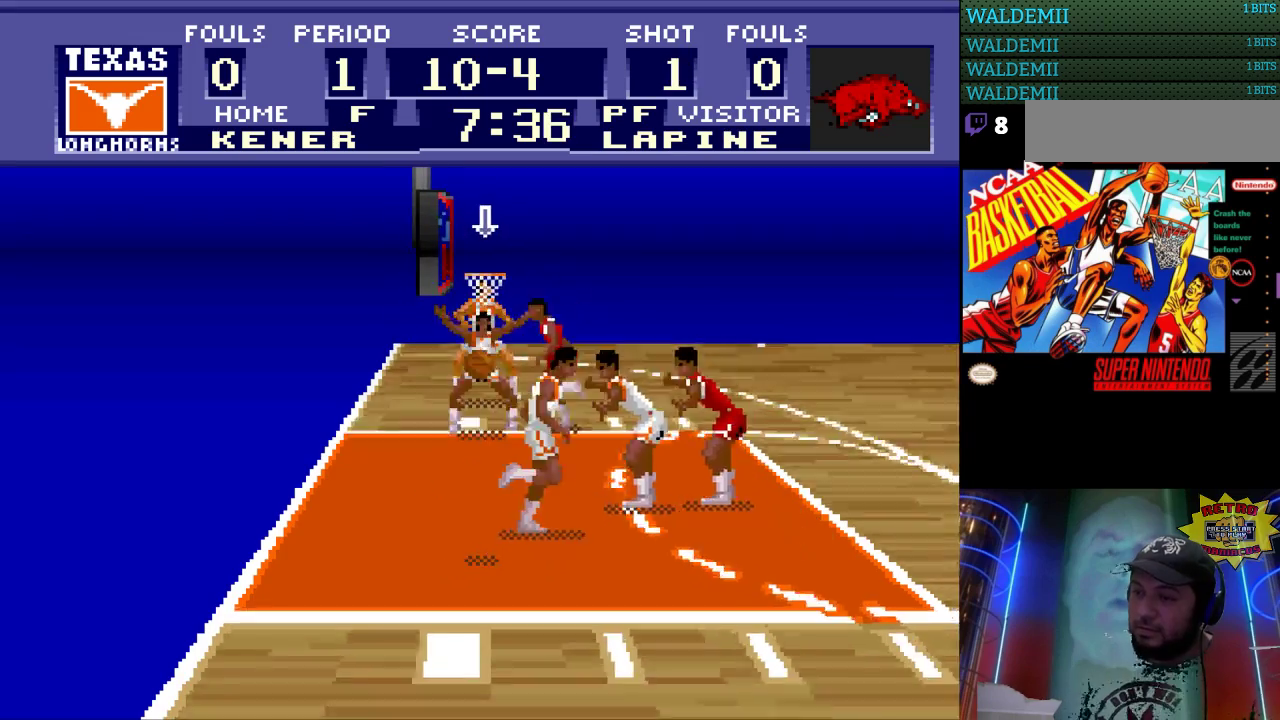
{"buttons": ["DPAD_DOWN", "DPAD_LEFT"], "events": [[267, "DPAD_DOWN", "down"], [333, "DPAD_LEFT", "down"]]}